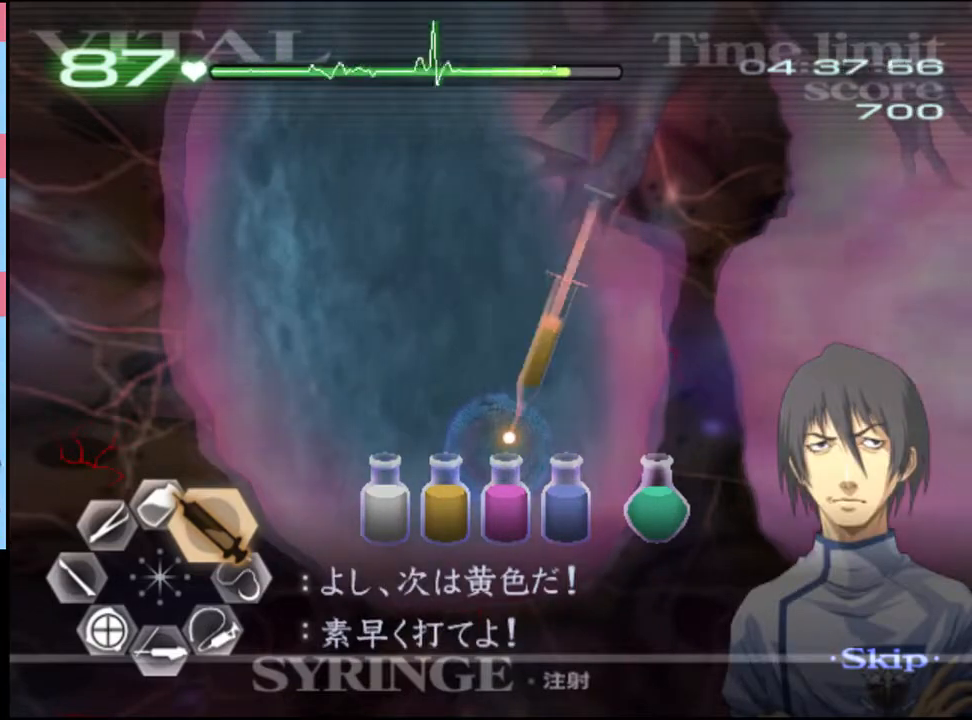
Gameplay with keyboard and mouse; each line is a JSON object with the keys and mouse buttons held at the frame after it. "events" lists presses ("down") and releases ("up") of "a", "alt", "c", "d", "e", "f", "q", "r", "s", "shift", "space", "v", "w", "mouse_left", "mouse_wheel", "mouse_right", "mouse_mb4" and "mouse_mb5" between this image and that frame as [ms after this image, input, new state], when the widget could be followed in between. "mouse_left", "mouse_wheel", "mouse_right", "mouse_mb4", "mouse_mb5" = the "left", "wheel", "right", "mb4", "mb5" buttons of the "mouse" list. No other keys are recorded. "wheel" means that the mouse wheel is clicked or scrolled. Mouse movement is not recorded.
{"keys": ["d", "w"], "mouse": ["left"], "events": []}
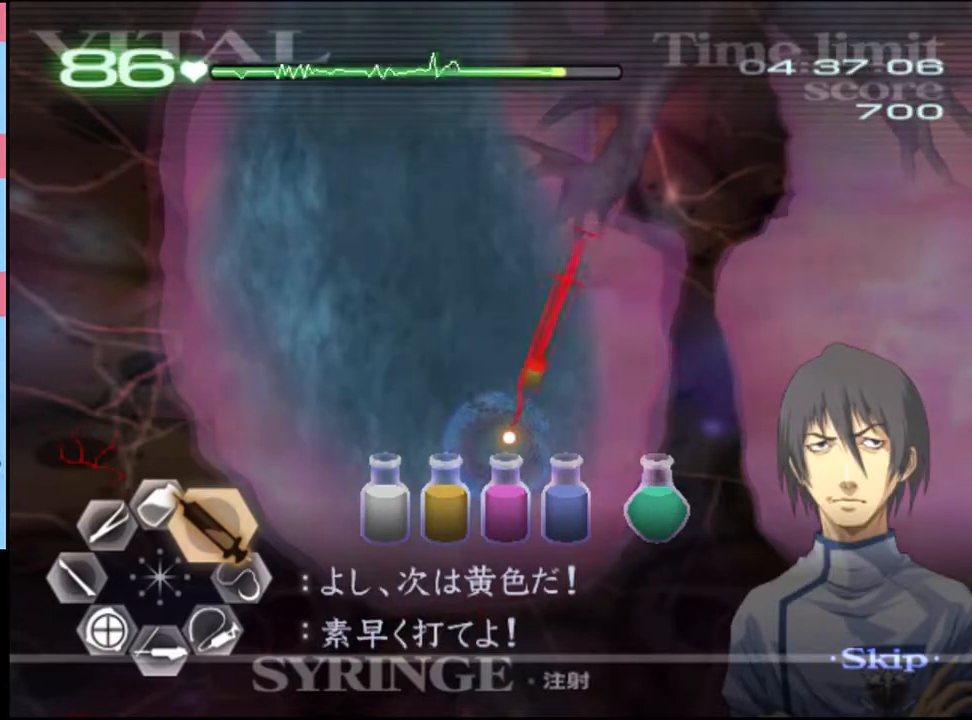
{"keys": ["d", "w"], "mouse": [], "events": [[400, "mouse_left", "up"]]}
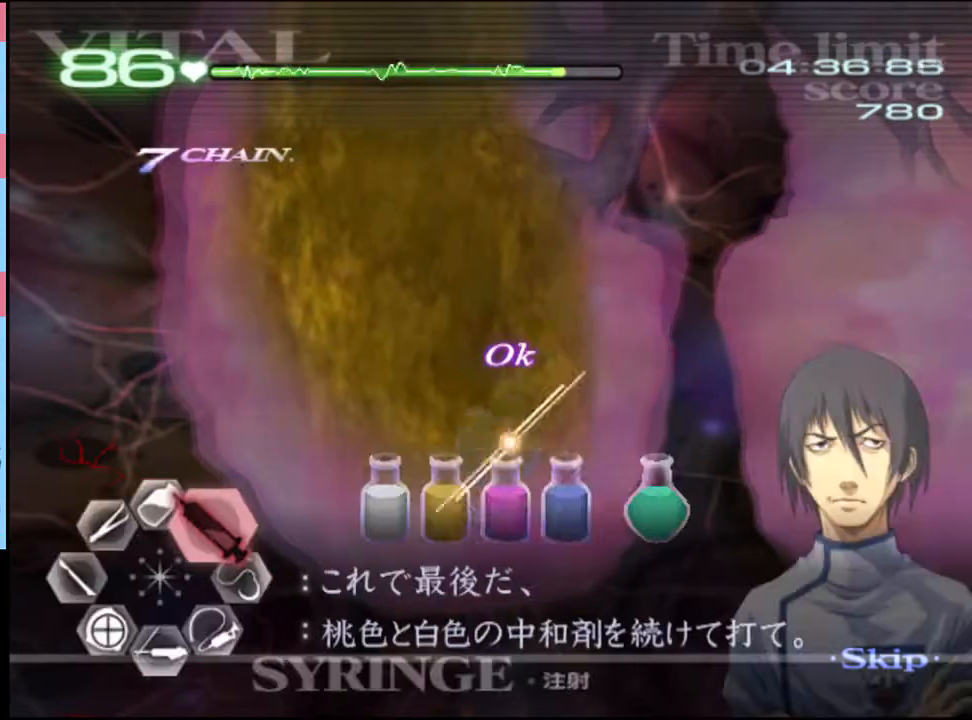
{"keys": ["d", "w"], "mouse": ["left"], "events": [[200, "mouse_left", "down"]]}
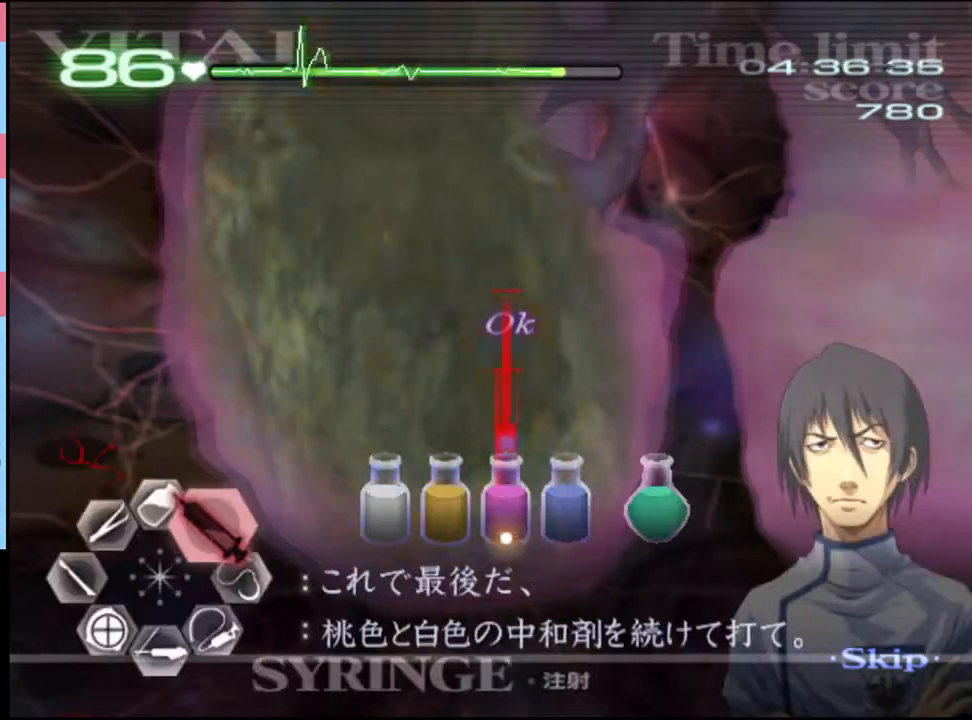
{"keys": ["d", "w"], "mouse": [], "events": [[300, "mouse_left", "up"]]}
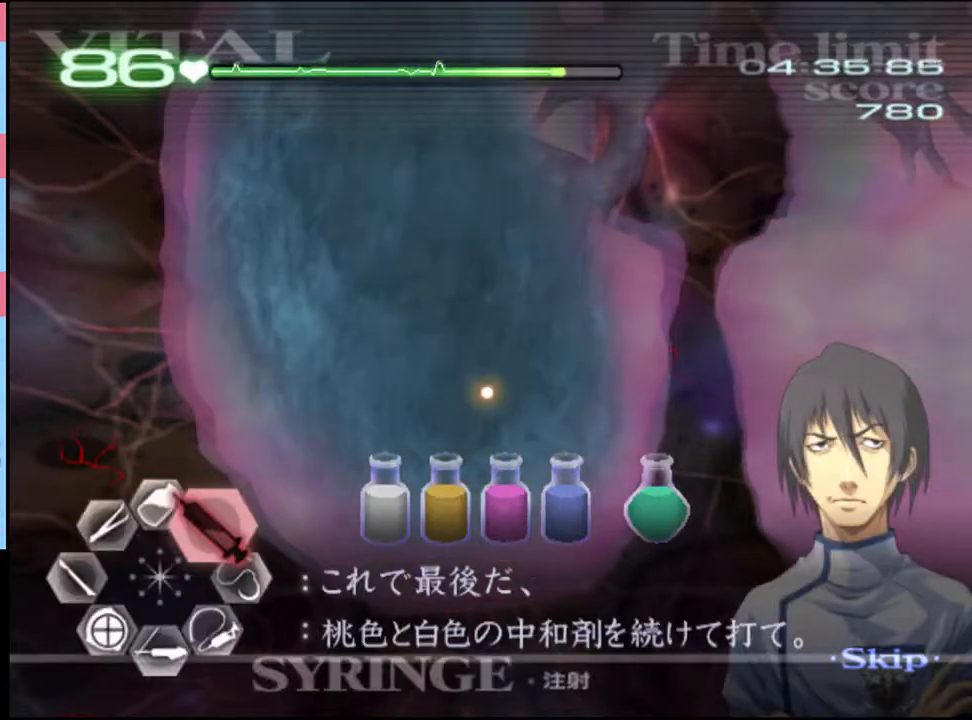
{"keys": ["d", "w"], "mouse": [], "events": []}
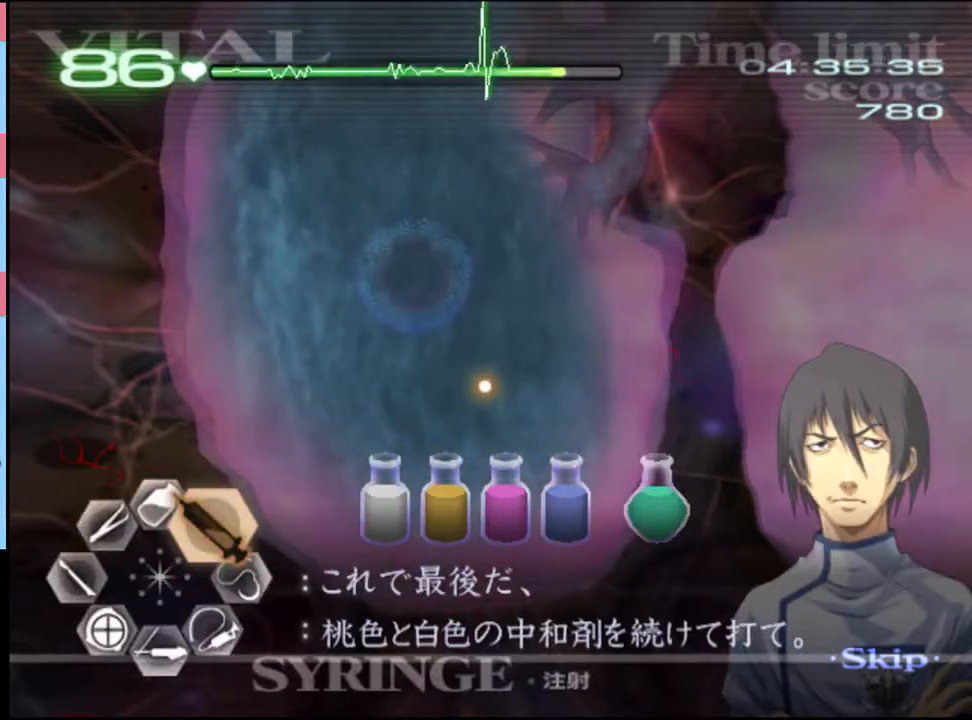
{"keys": ["d", "w"], "mouse": ["left"], "events": [[466, "mouse_left", "down"]]}
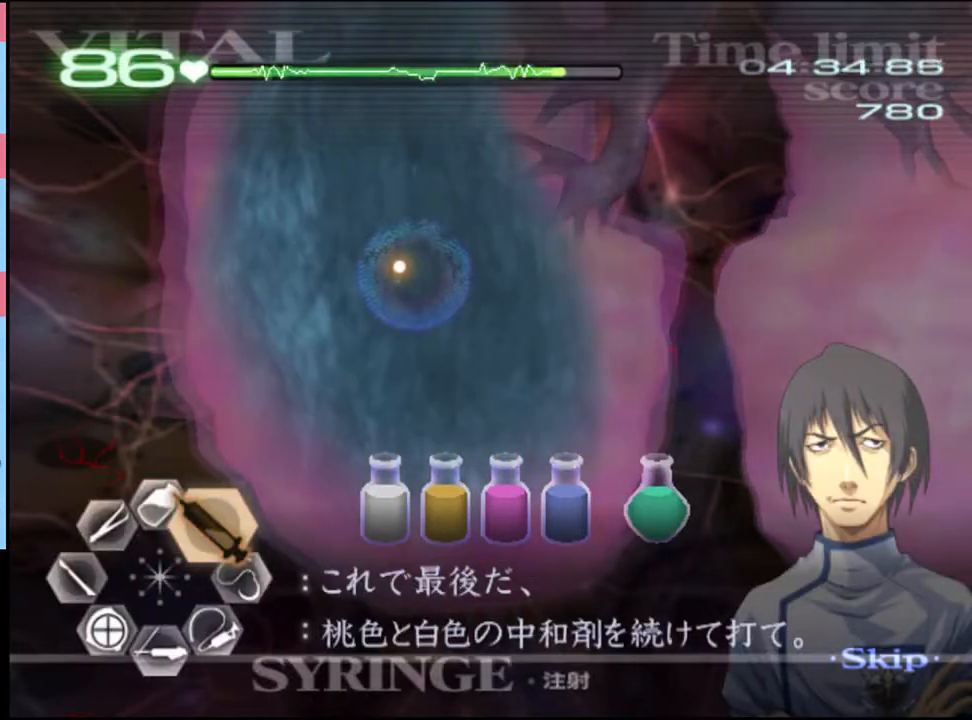
{"keys": ["d", "w"], "mouse": ["left"], "events": []}
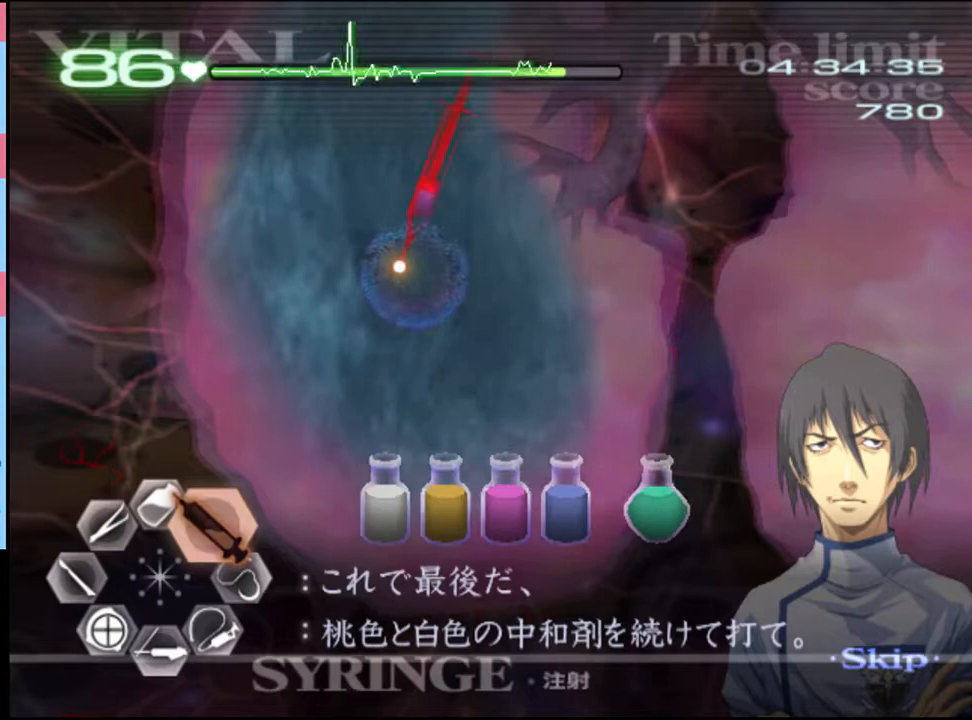
{"keys": ["d", "w"], "mouse": [], "events": [[466, "mouse_left", "up"]]}
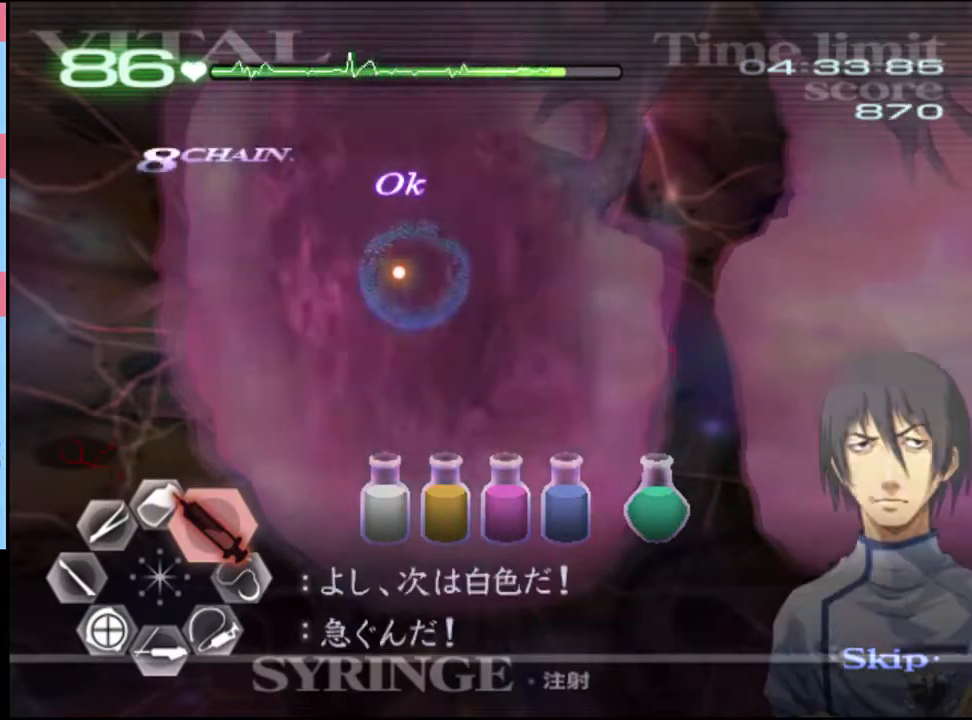
{"keys": ["d", "w"], "mouse": ["left"], "events": [[166, "mouse_left", "down"]]}
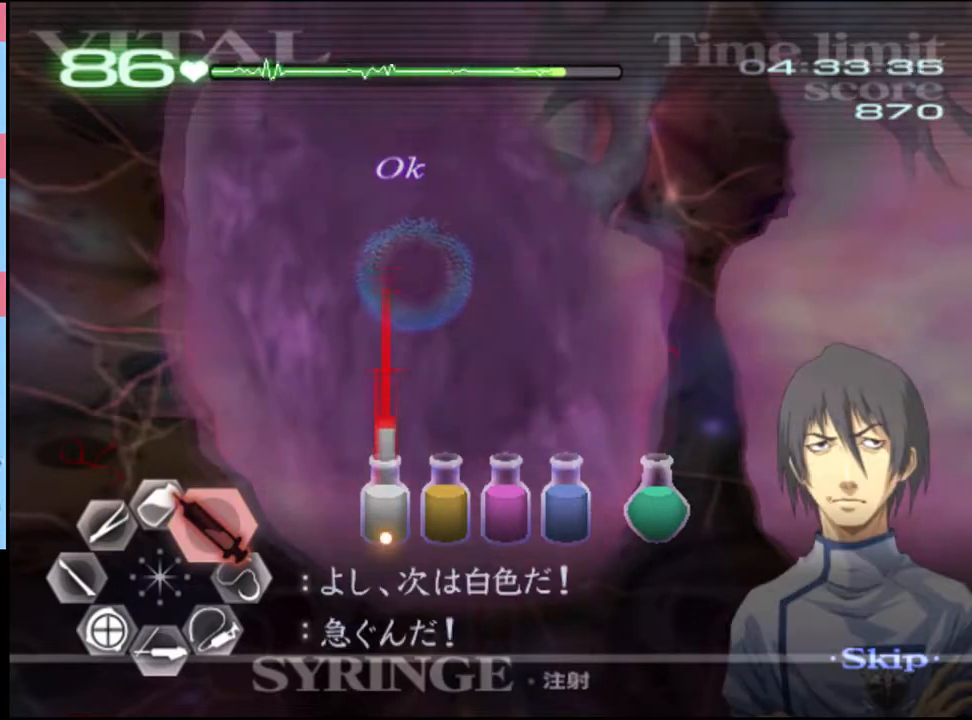
{"keys": ["d", "w"], "mouse": ["left"], "events": [[100, "mouse_left", "up"], [233, "mouse_left", "down"]]}
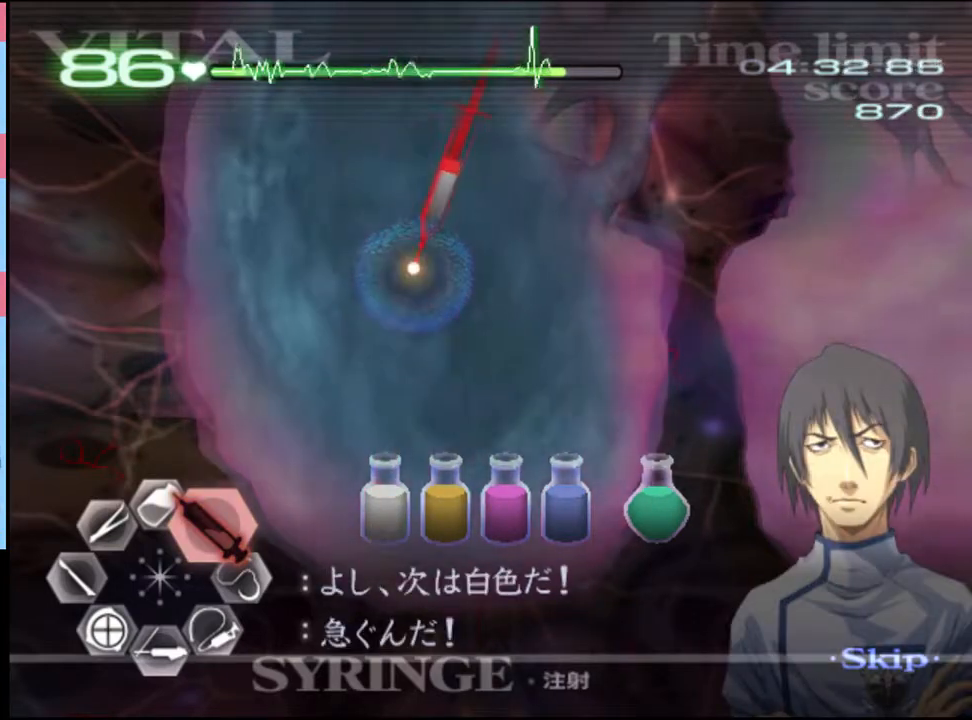
{"keys": ["d", "w"], "mouse": ["left"], "events": []}
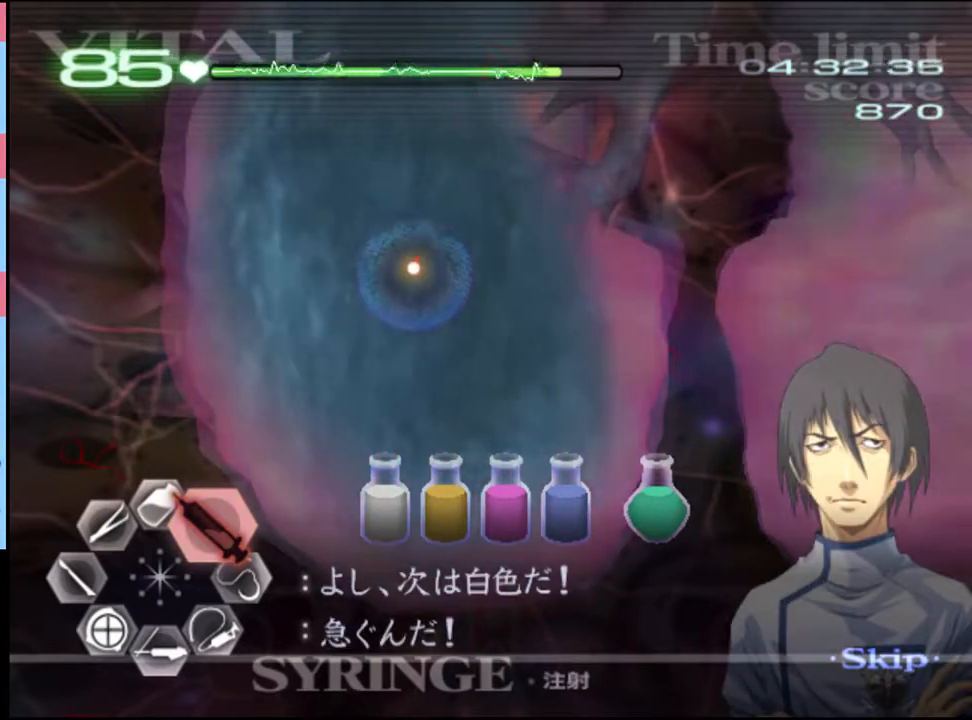
{"keys": ["d", "w"], "mouse": [], "events": [[233, "mouse_left", "up"]]}
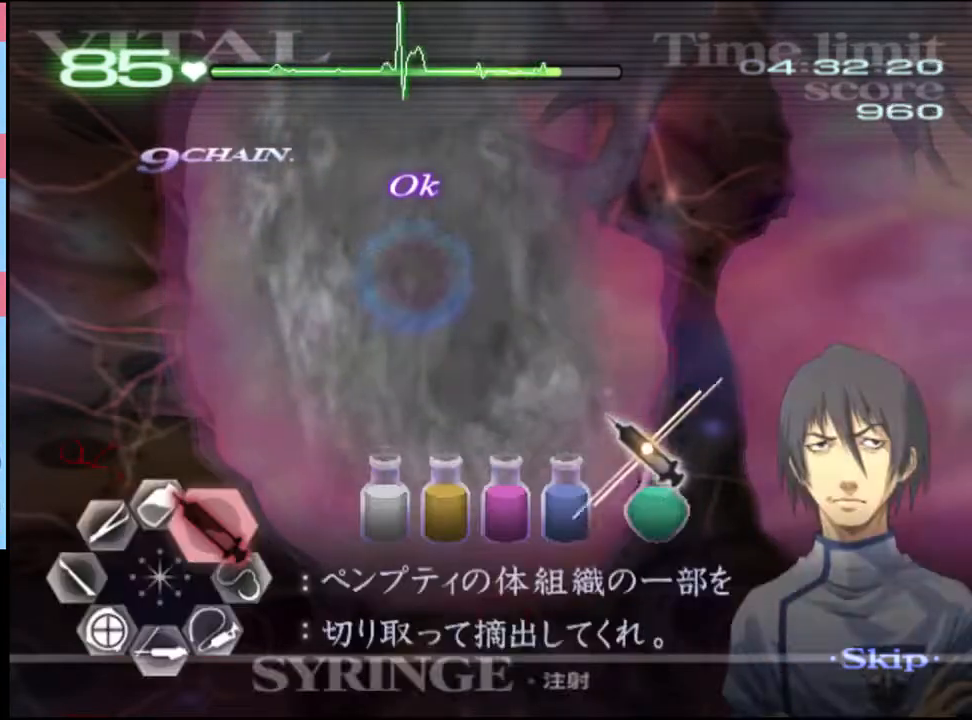
{"keys": ["d", "w"], "mouse": ["left"], "events": [[233, "mouse_left", "down"]]}
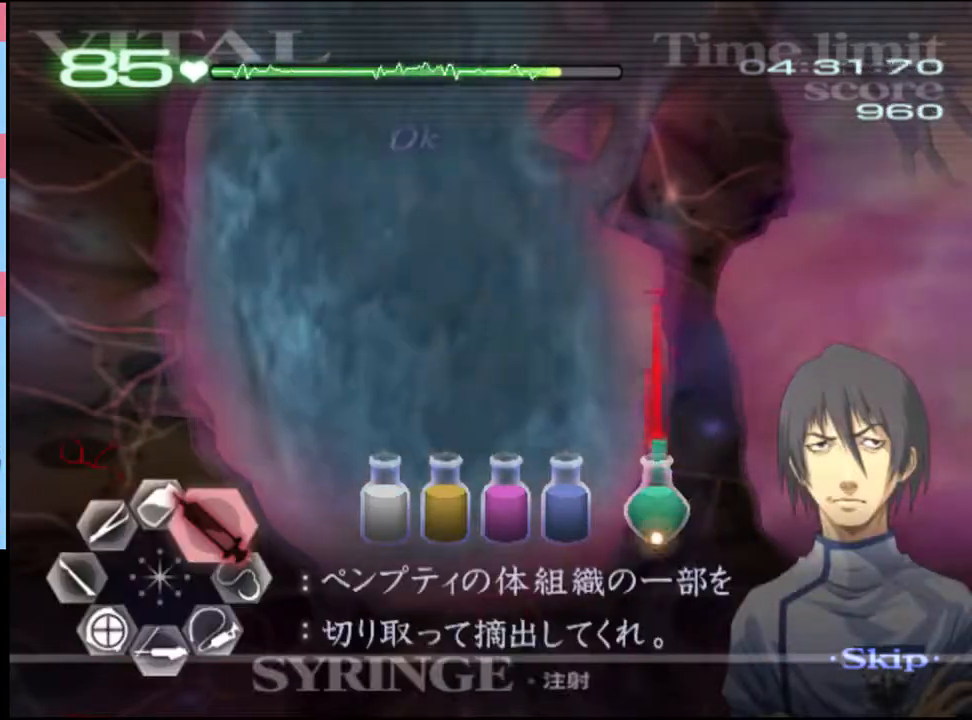
{"keys": ["d", "w"], "mouse": ["left"], "events": [[33, "mouse_left", "up"], [133, "mouse_left", "down"]]}
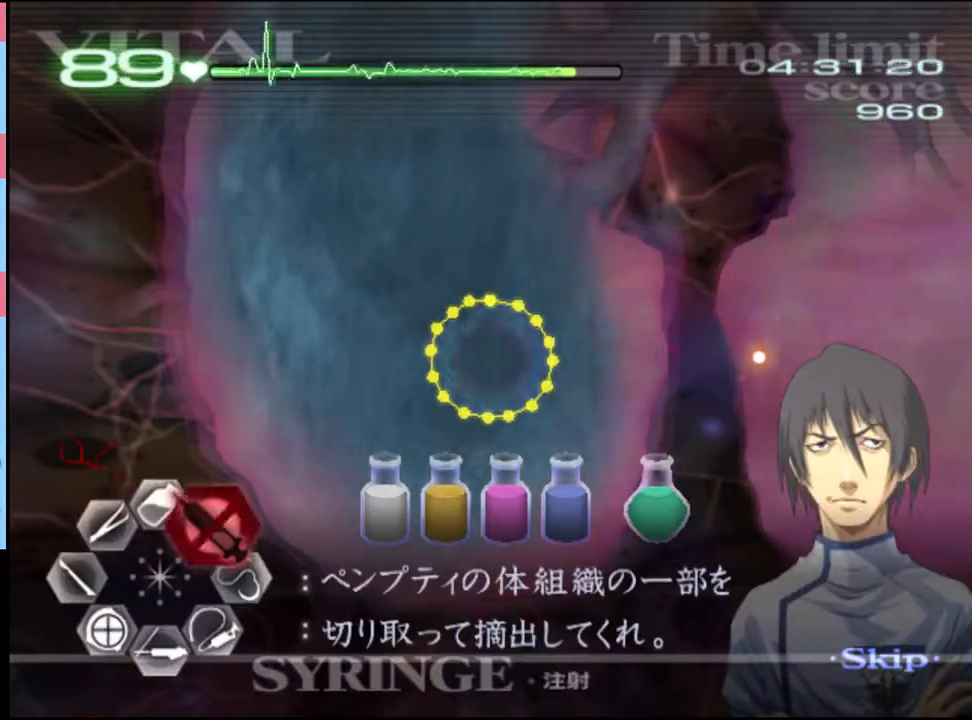
{"keys": ["a"], "mouse": ["left"], "events": [[33, "mouse_left", "up"], [33, "w", "up"], [66, "a", "down"], [66, "d", "up"], [166, "mouse_left", "down"]]}
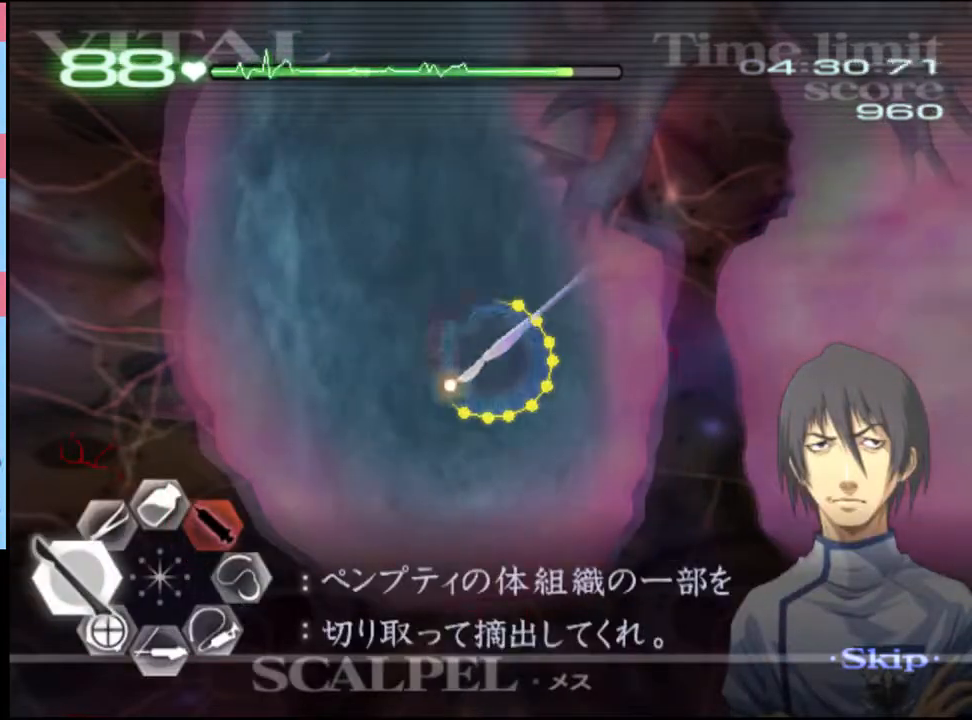
{"keys": ["a"], "mouse": ["left"], "events": []}
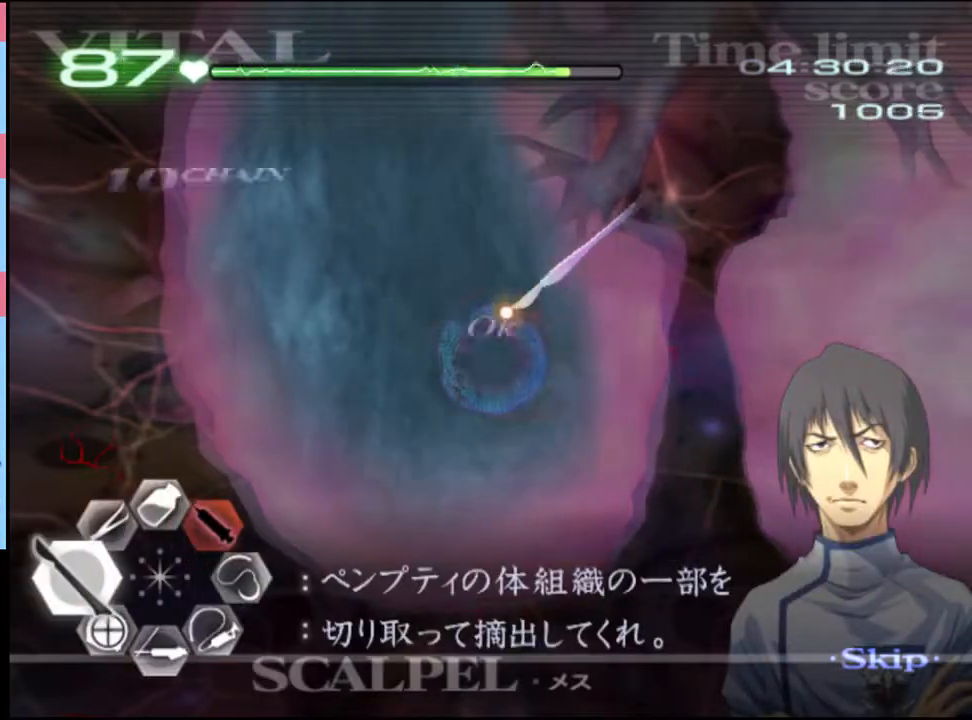
{"keys": ["a", "w"], "mouse": [], "events": [[33, "mouse_left", "up"], [100, "w", "down"], [166, "mouse_left", "down"], [200, "mouse_right", "down"], [400, "mouse_left", "up"], [433, "mouse_right", "up"]]}
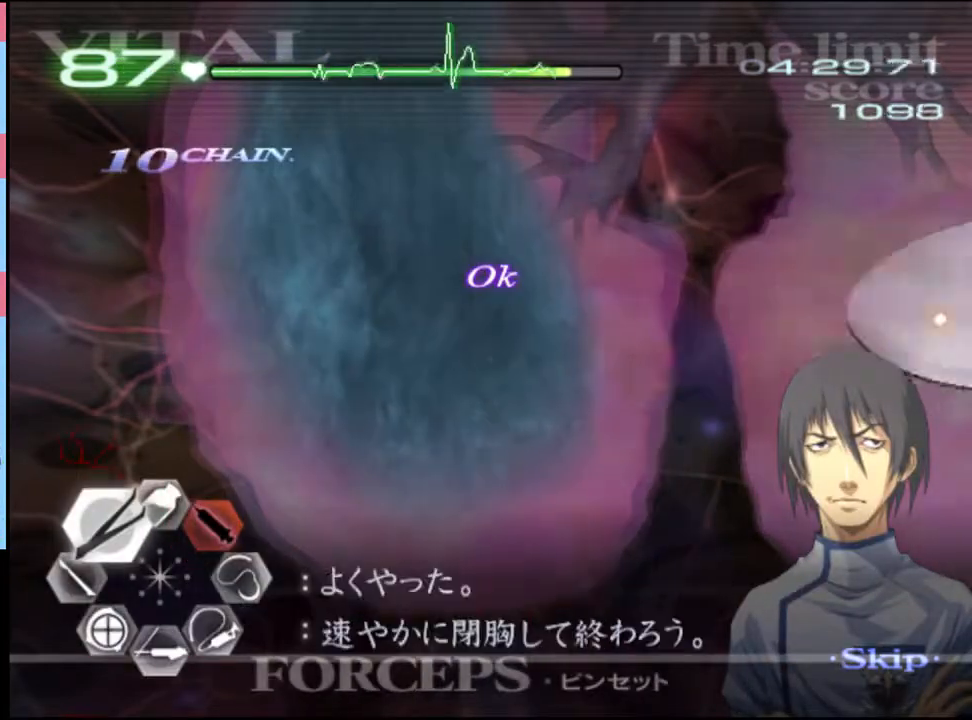
{"keys": [], "mouse": [], "events": [[366, "a", "up"], [400, "w", "up"]]}
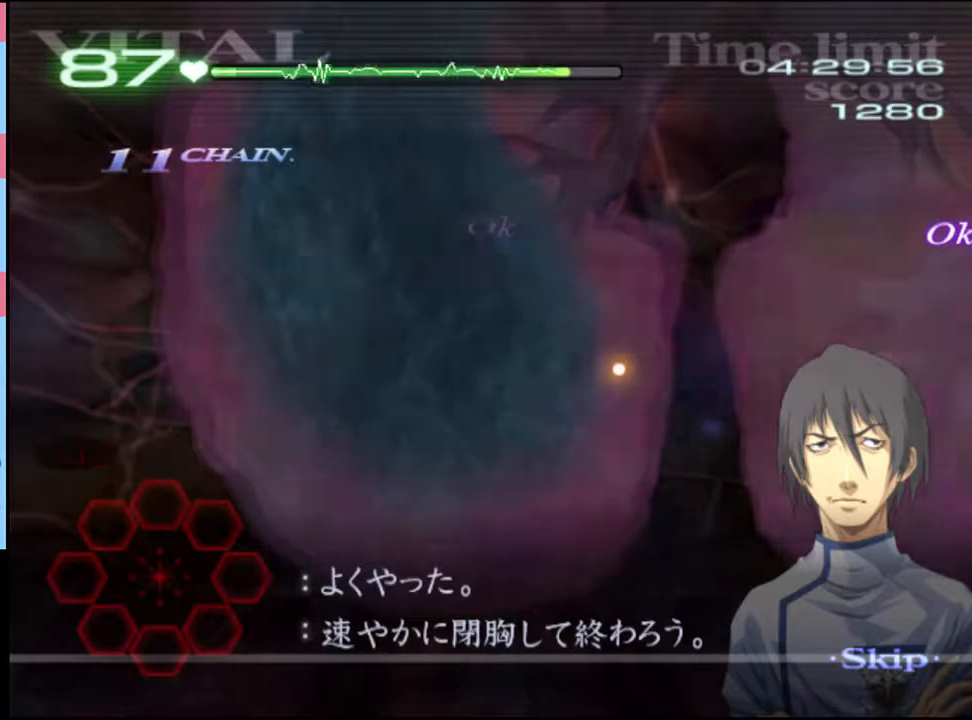
{"keys": [], "mouse": [], "events": []}
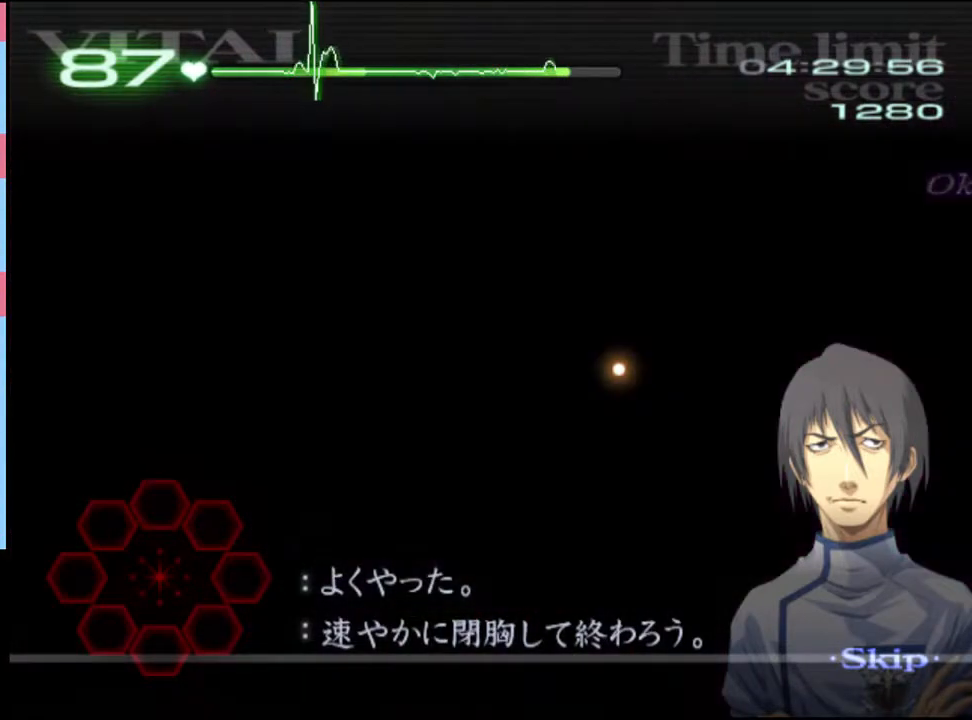
{"keys": [], "mouse": [], "events": []}
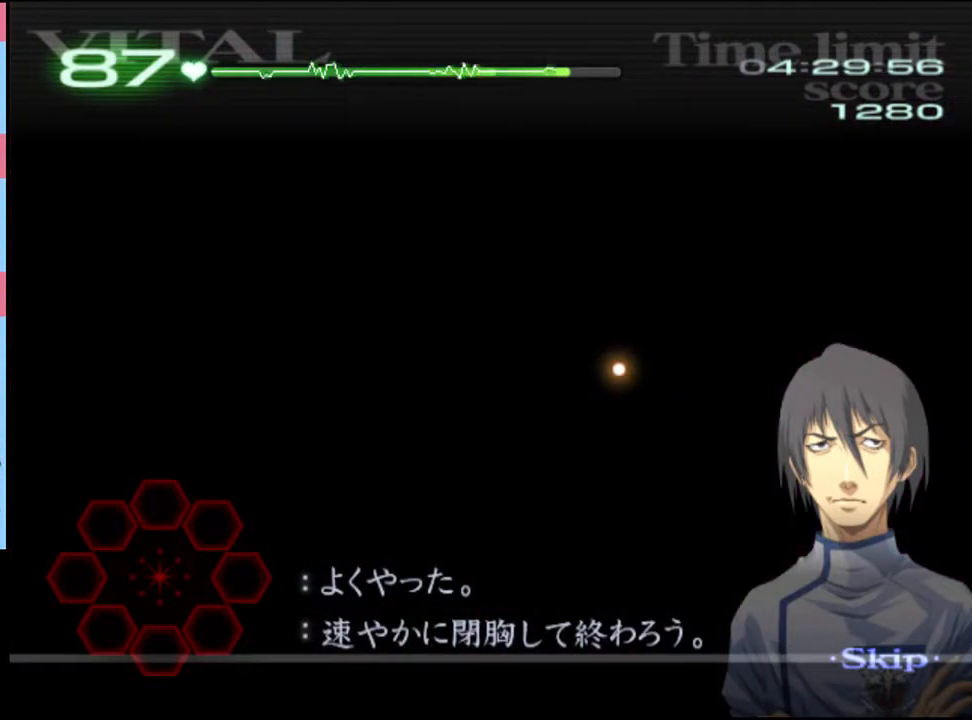
{"keys": ["d"], "mouse": [], "events": [[66, "d", "down"]]}
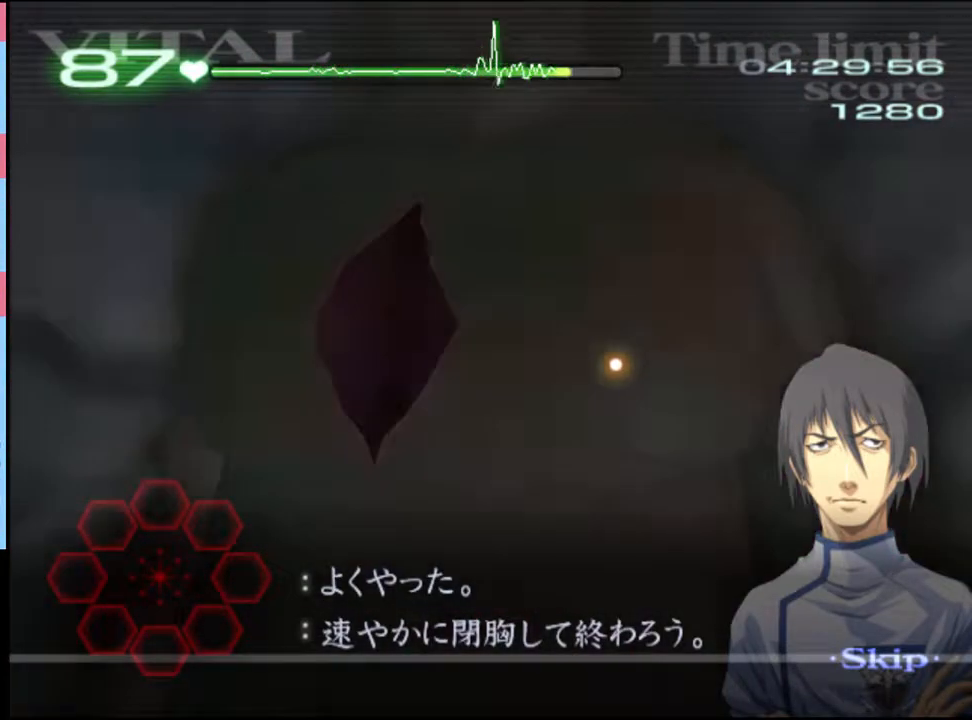
{"keys": ["d"], "mouse": [], "events": []}
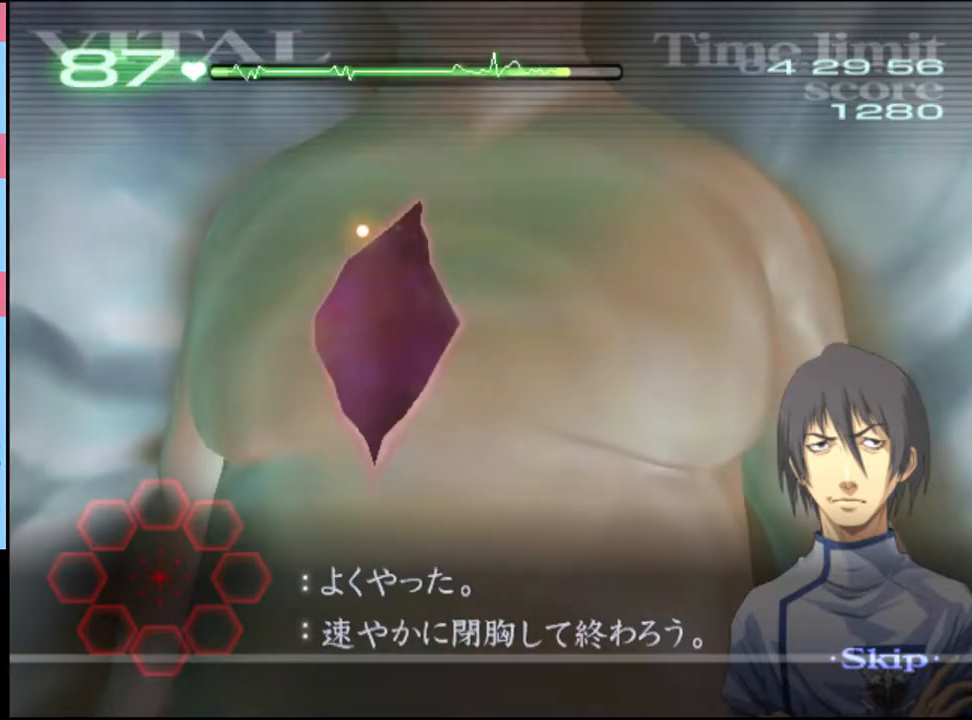
{"keys": ["d"], "mouse": ["left"], "events": [[433, "mouse_left", "down"]]}
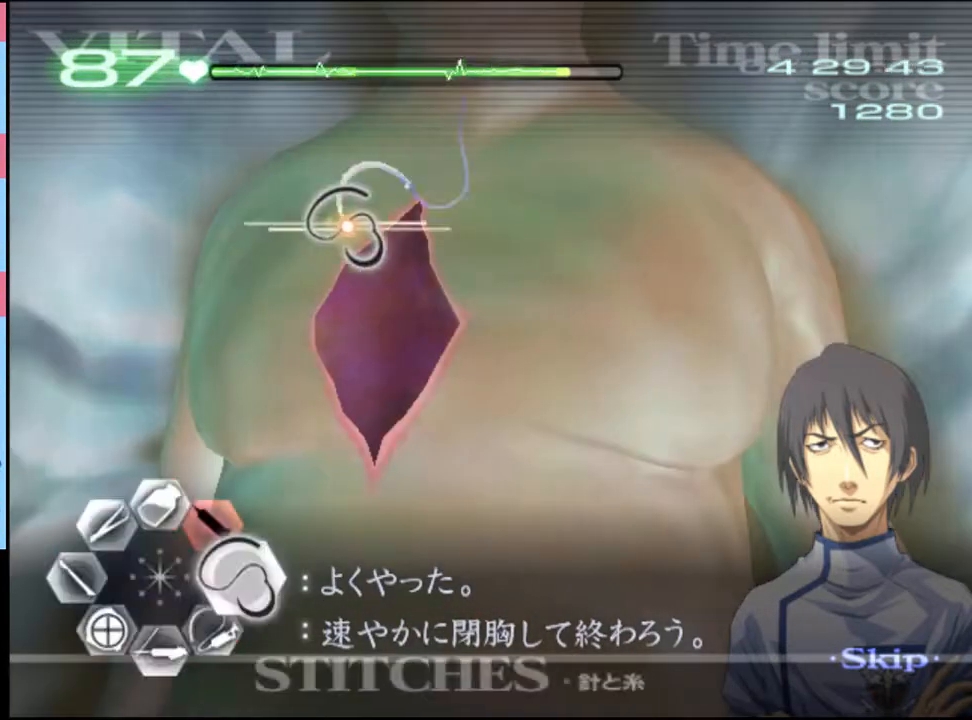
{"keys": ["d"], "mouse": ["left"], "events": []}
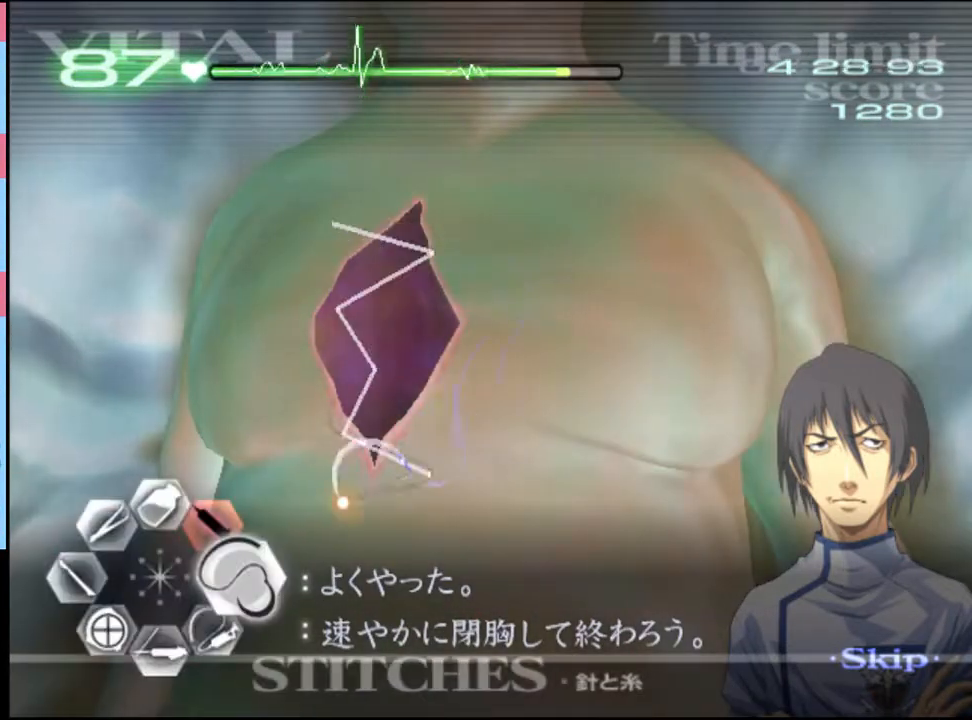
{"keys": [], "mouse": [], "events": [[33, "mouse_left", "up"], [300, "d", "up"]]}
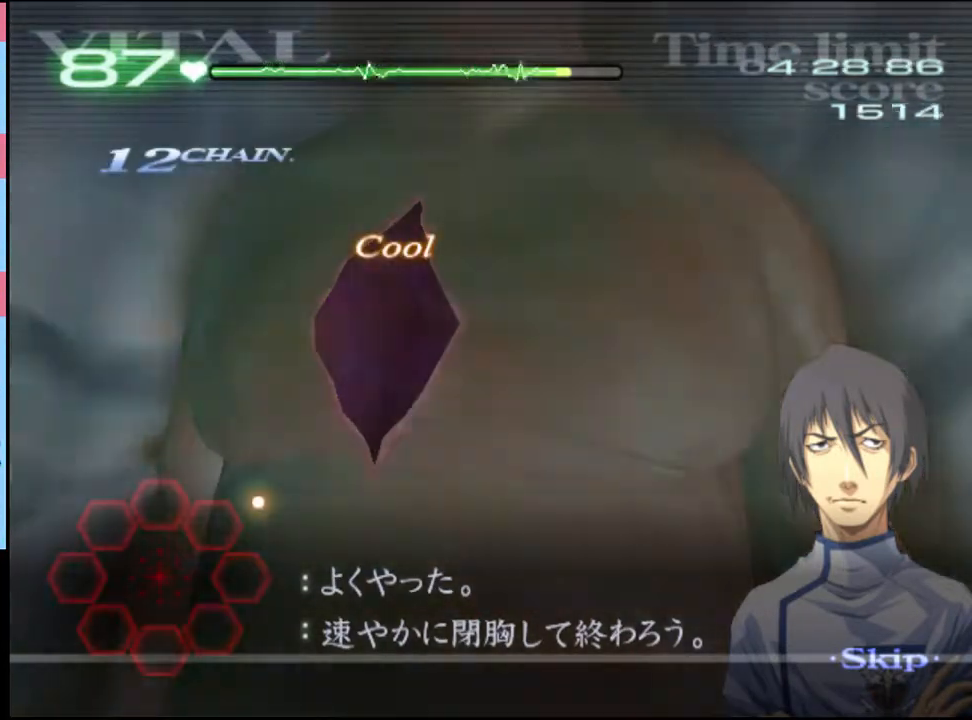
{"keys": [], "mouse": [], "events": []}
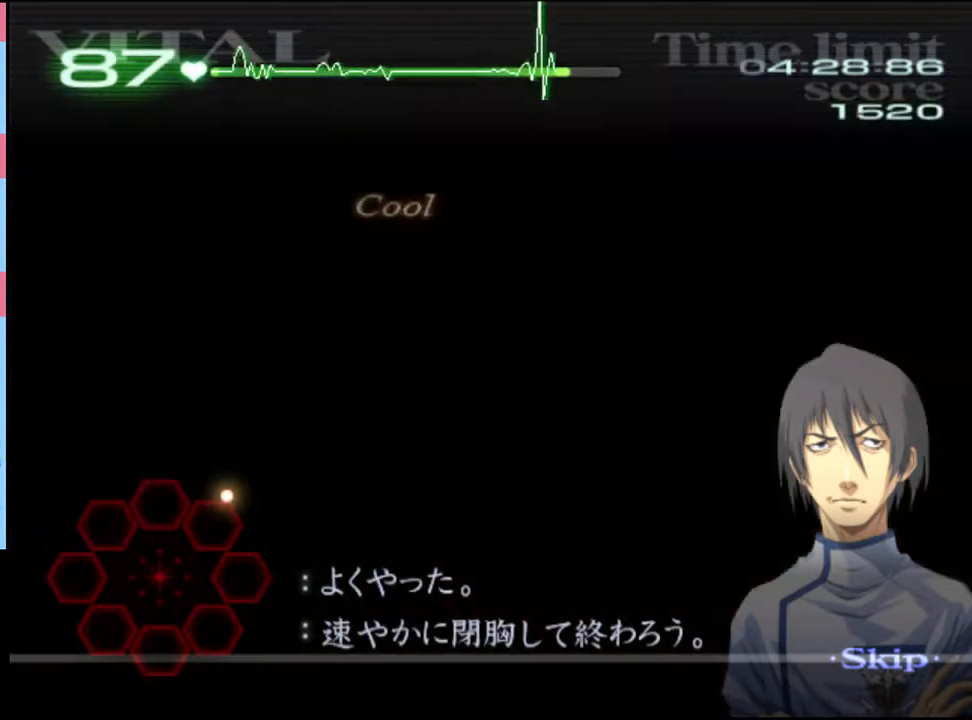
{"keys": [], "mouse": [], "events": []}
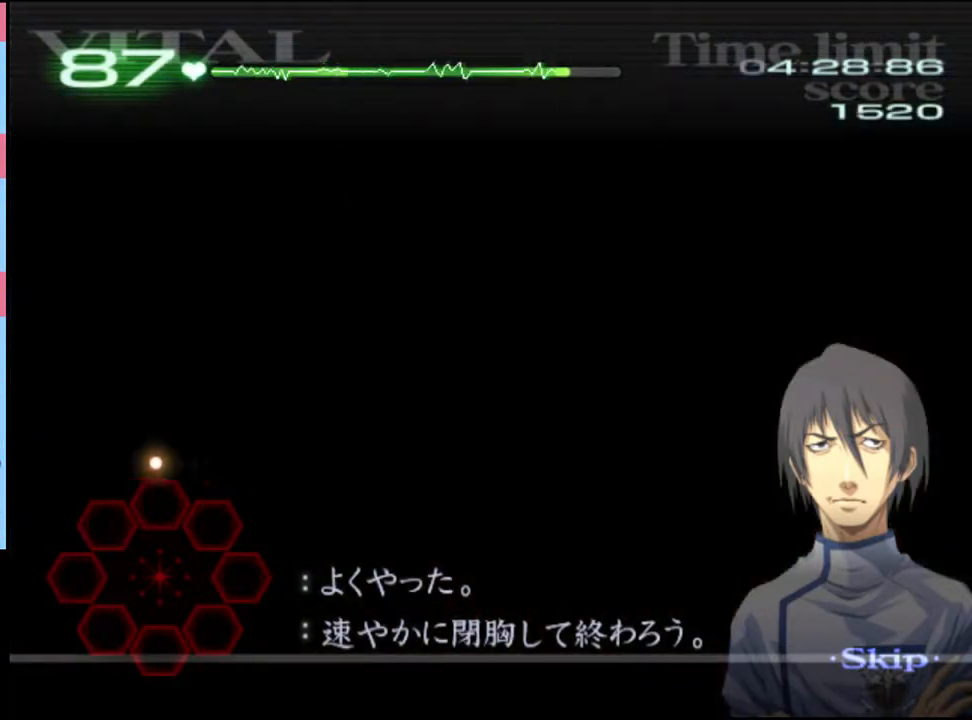
{"keys": [], "mouse": [], "events": []}
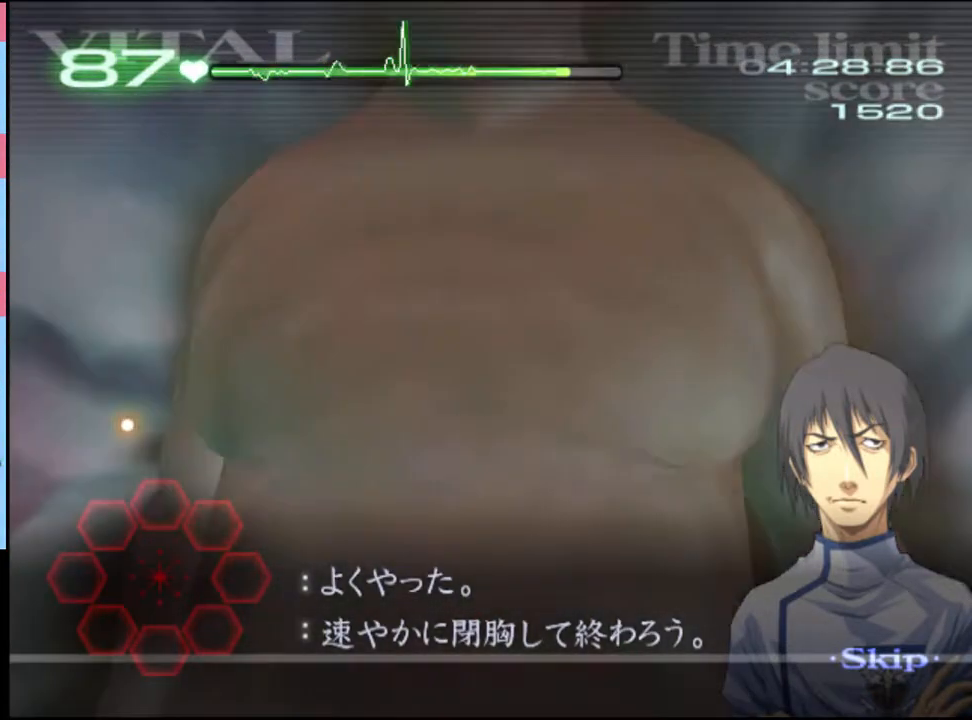
{"keys": [], "mouse": [], "events": []}
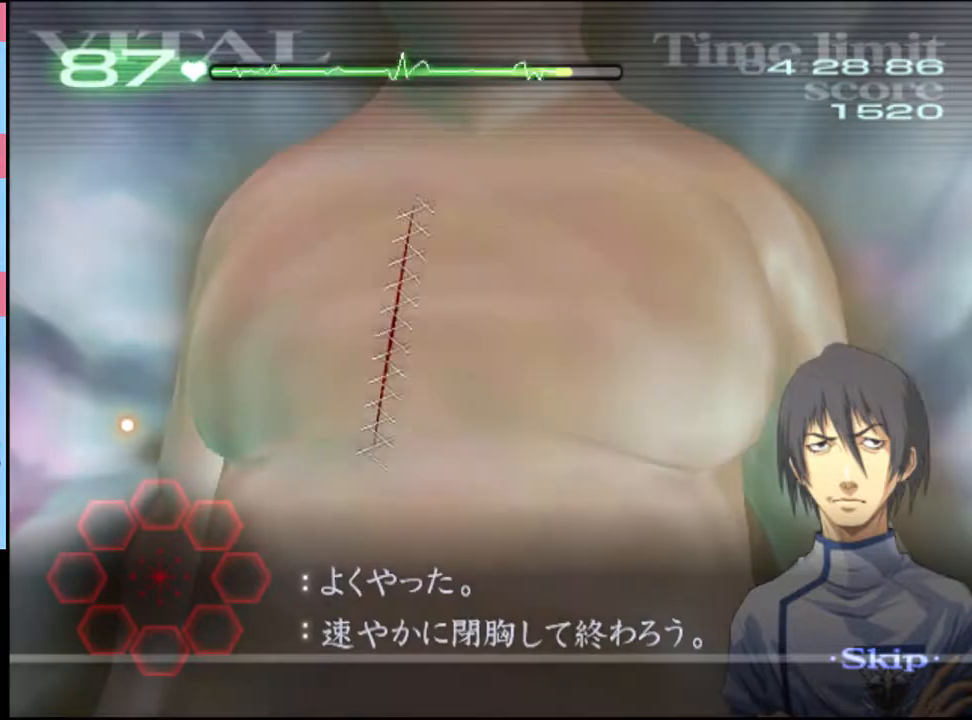
{"keys": [], "mouse": ["left"], "events": [[133, "mouse_left", "down"], [200, "mouse_left", "up"], [400, "mouse_left", "down"]]}
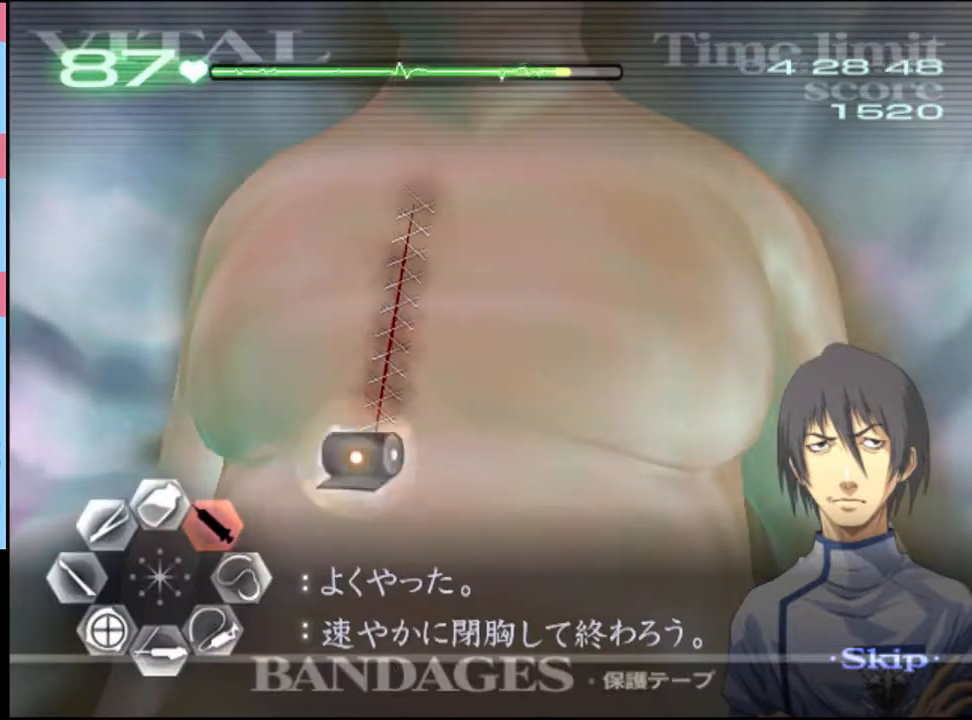
{"keys": [], "mouse": ["left"], "events": [[200, "mouse_left", "up"], [466, "mouse_left", "down"]]}